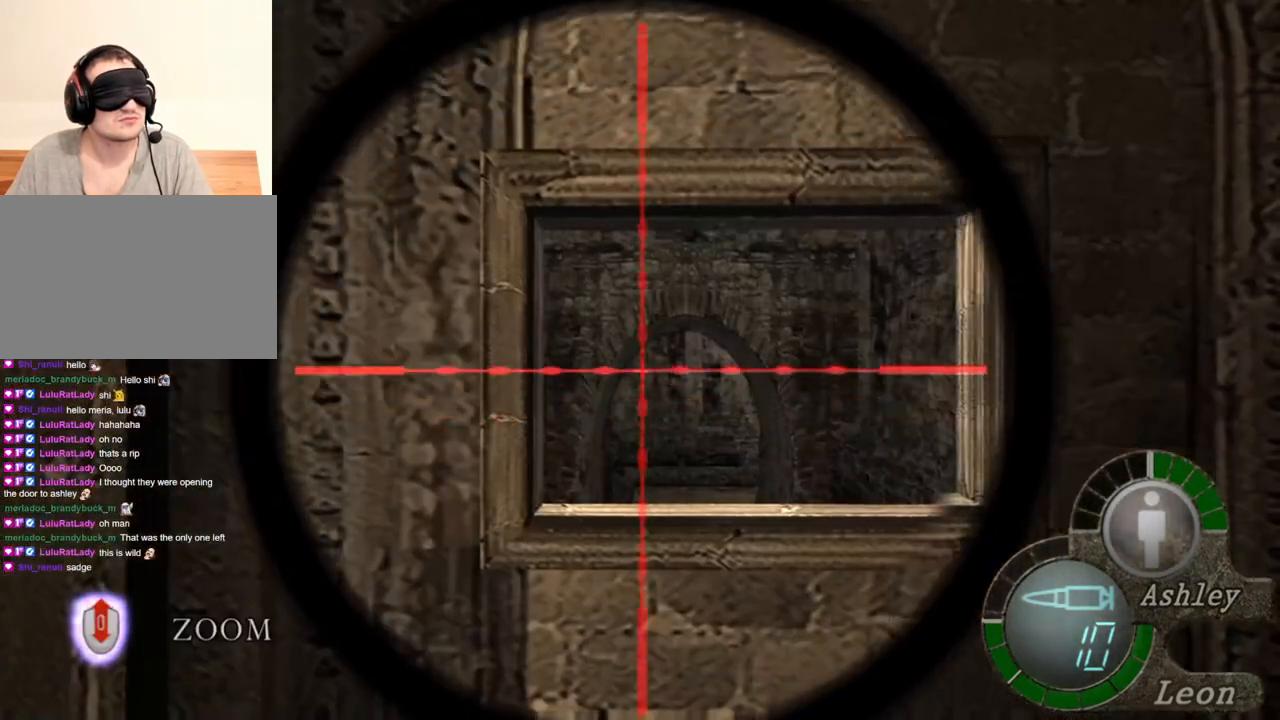
Gameplay with keyboard and mouse; each line is a JSON object with the keys and mouse buttons held at the frame after it. "events" lists presses ("down") and releases ("up") of "1", "2", "3", "4", "5", "a", "alt", "b", "c", "ctrl", "d", "e", "f", "g", "q", "r", "s", "shift", "space", "t", "tab", "tilde", "v", "w", "x", "z", "mouse_left", "mouse_wheel", "mouse_right", "mouse_mb4" and "mouse_mb5" between this image and that frame as [ms after this image, input, new state], when the widget could be followed in between. "mouse_left", "mouse_wheel", "mouse_right", "mouse_mb4", "mouse_mb5" = the "left", "wheel", "right", "mb4", "mb5" buttons of the "mouse" list. No other keys are recorded. "wheel" means that the mouse wheel is clicked or scrolled. Mouse movement is not recorded.
{"keys": [], "mouse": ["right"], "events": []}
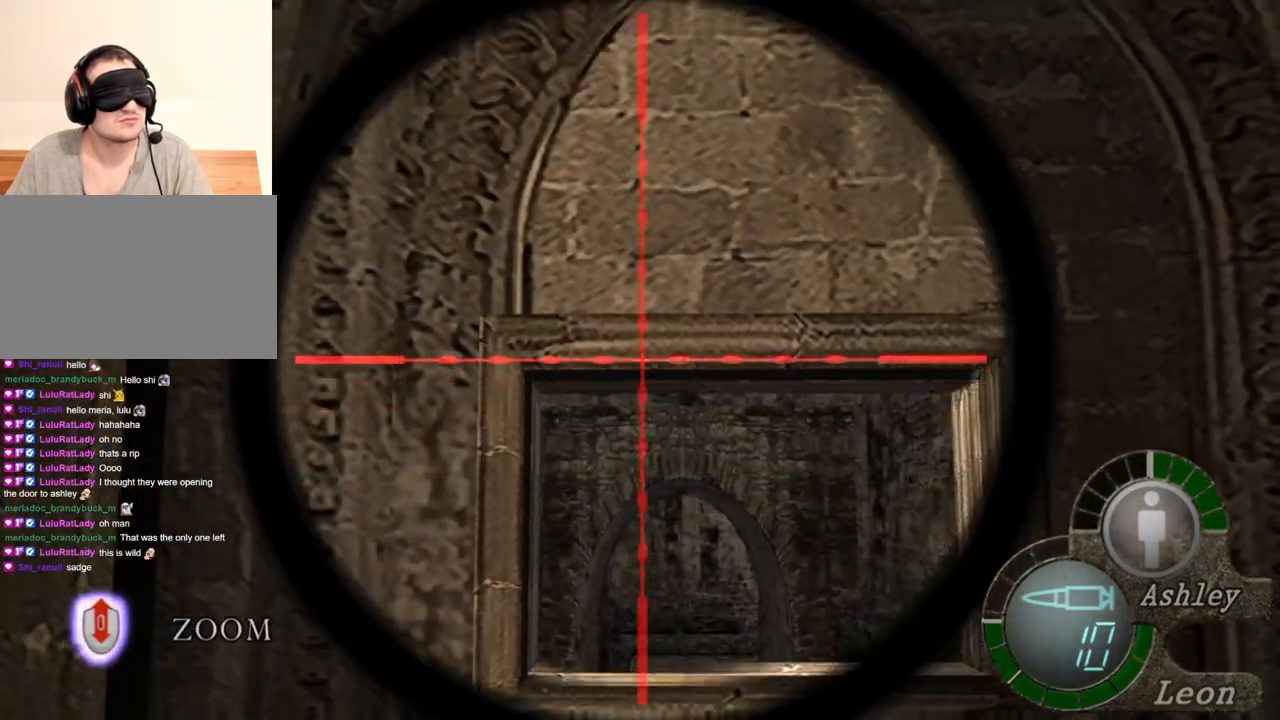
{"keys": [], "mouse": ["wheel", "right"], "events": [[500, "mouse_wheel", "down"]]}
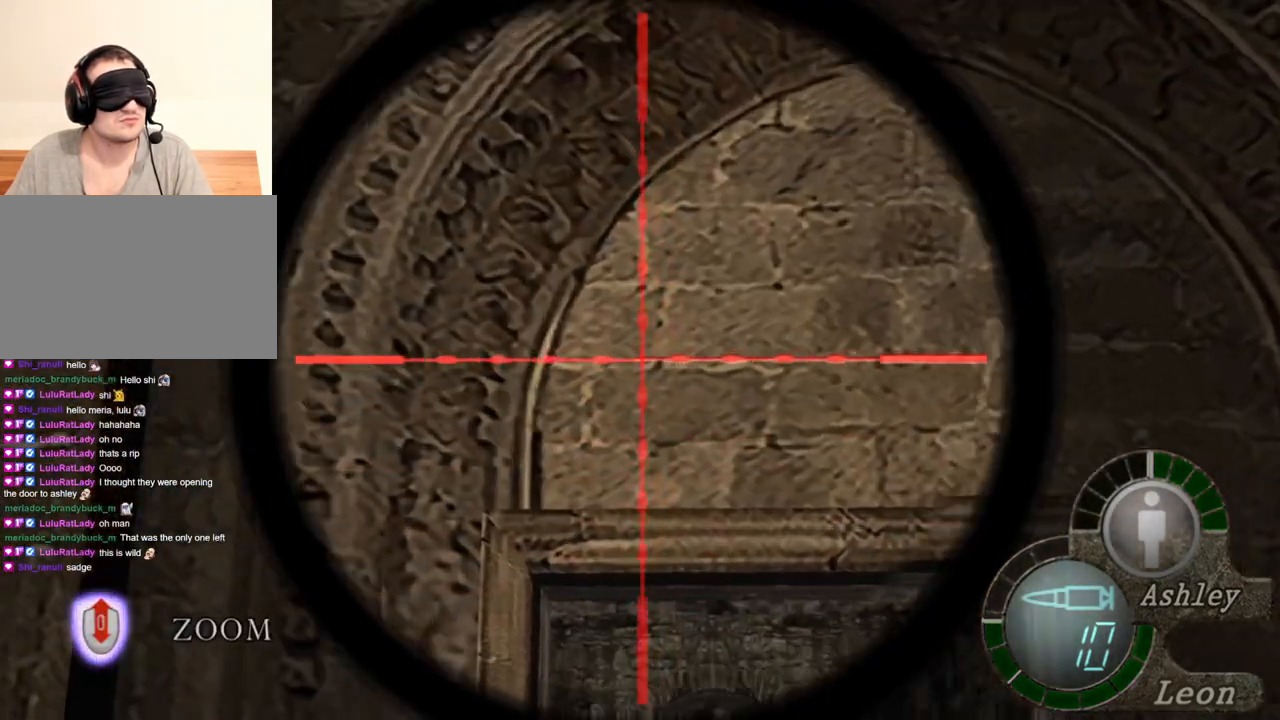
{"keys": [], "mouse": ["wheel", "right"], "events": [[133, "mouse_wheel", "up"], [300, "mouse_wheel", "down"], [367, "mouse_wheel", "up"], [500, "mouse_wheel", "down"]]}
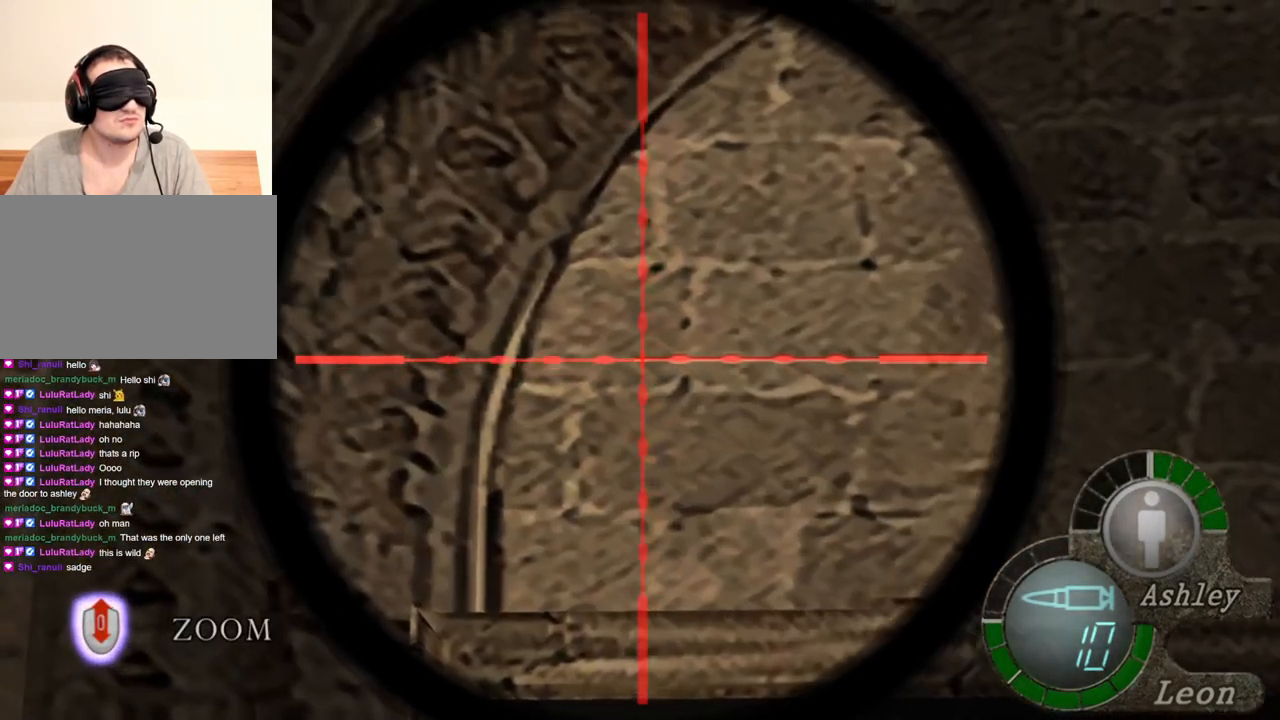
{"keys": [], "mouse": ["wheel", "right"], "events": [[100, "mouse_wheel", "up"], [233, "mouse_wheel", "down"], [333, "mouse_wheel", "up"], [467, "mouse_wheel", "down"]]}
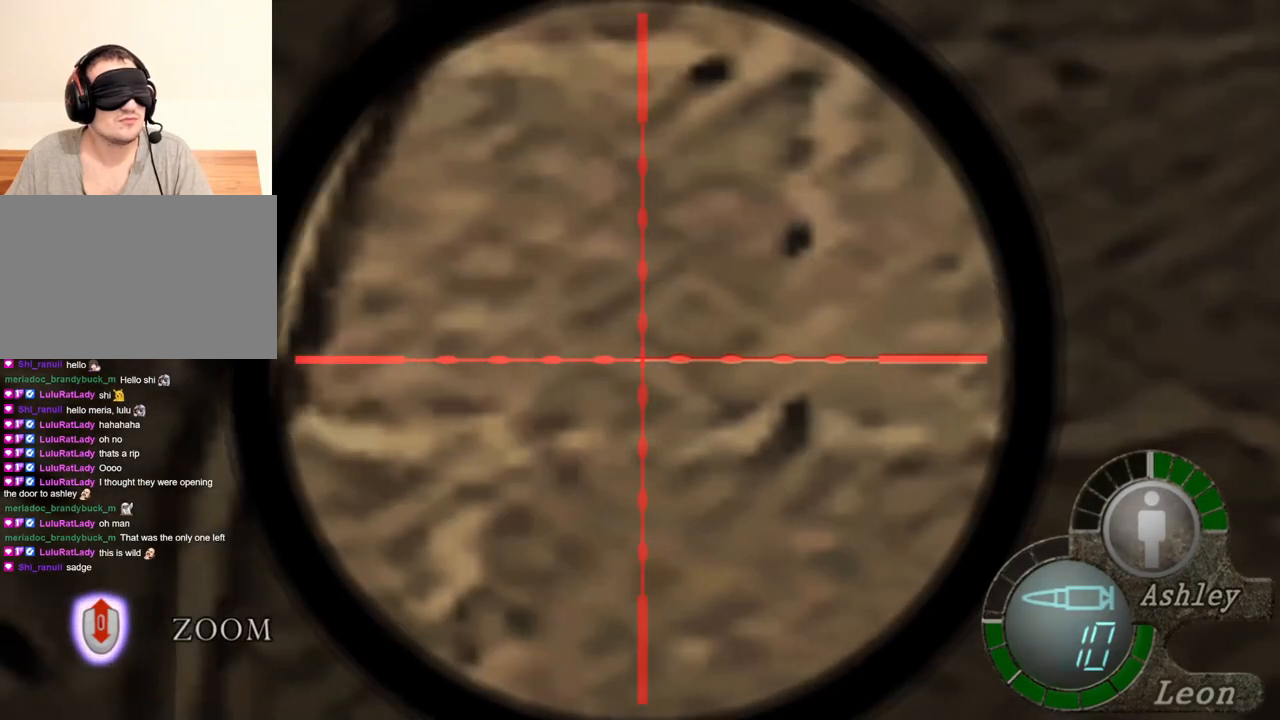
{"keys": [], "mouse": ["right"], "events": [[67, "mouse_wheel", "up"]]}
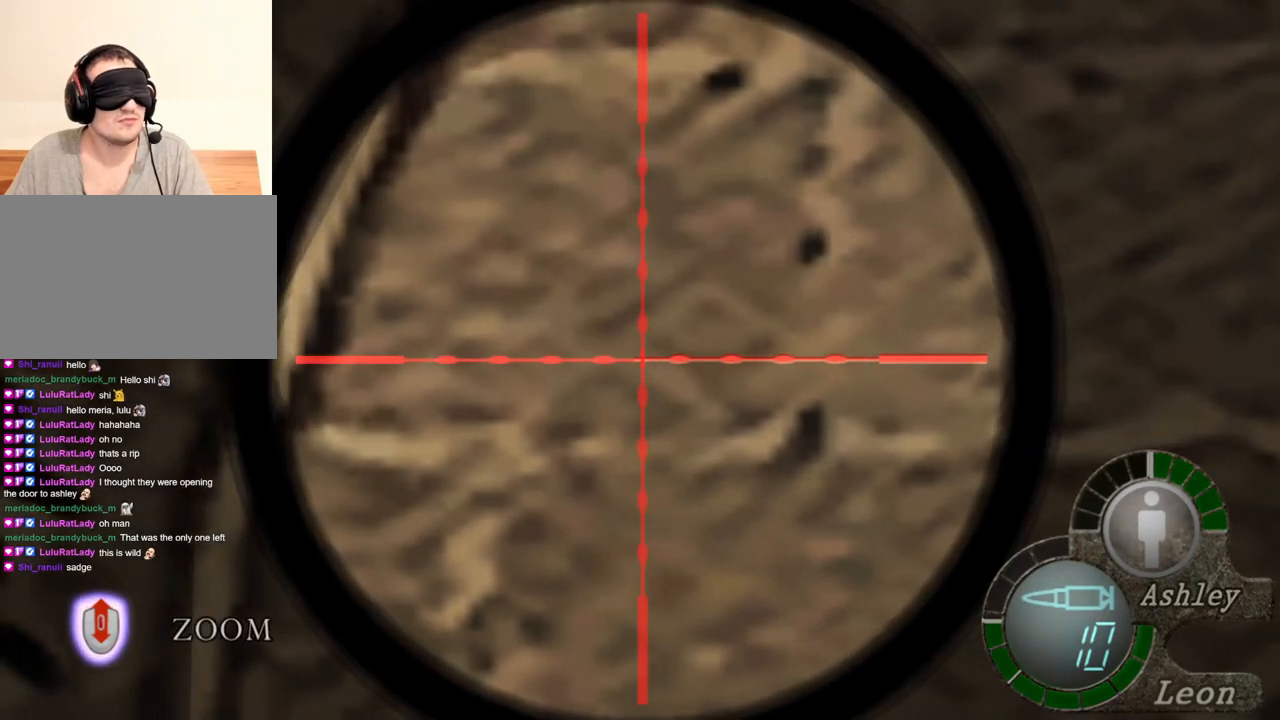
{"keys": [], "mouse": ["right"], "events": []}
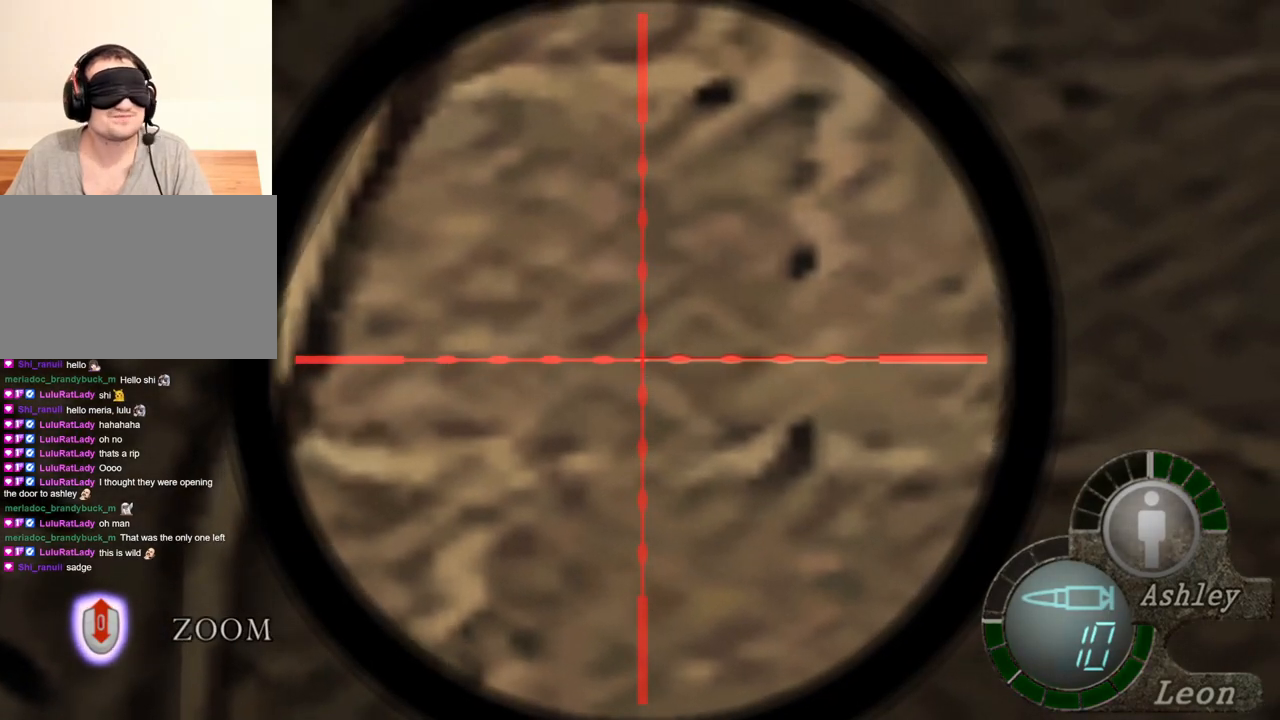
{"keys": [], "mouse": ["right"], "events": []}
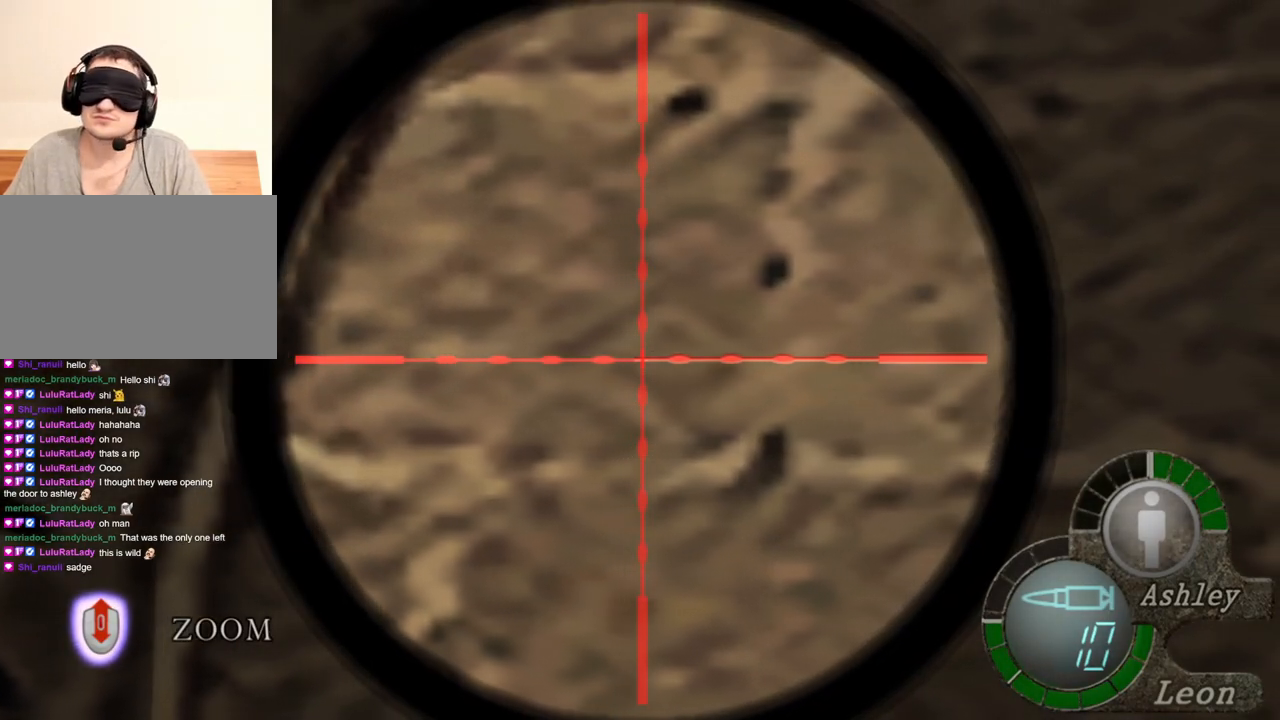
{"keys": [], "mouse": ["right"], "events": []}
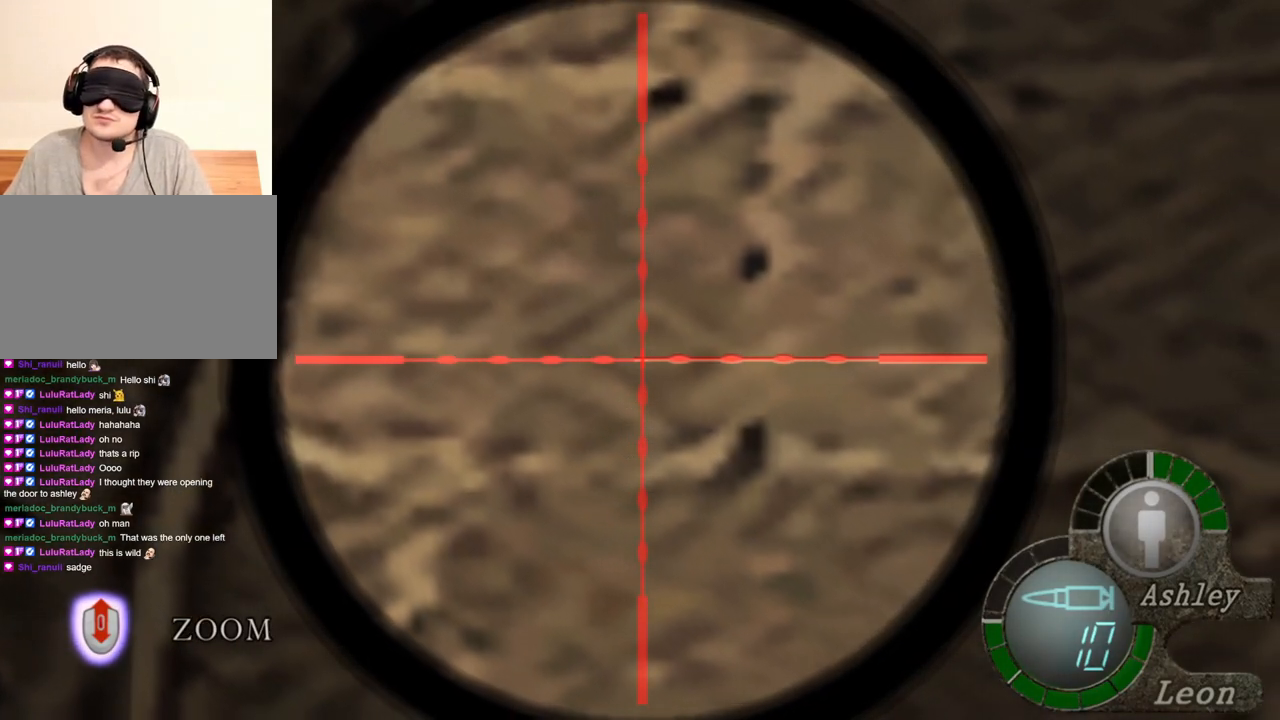
{"keys": [], "mouse": ["right"], "events": []}
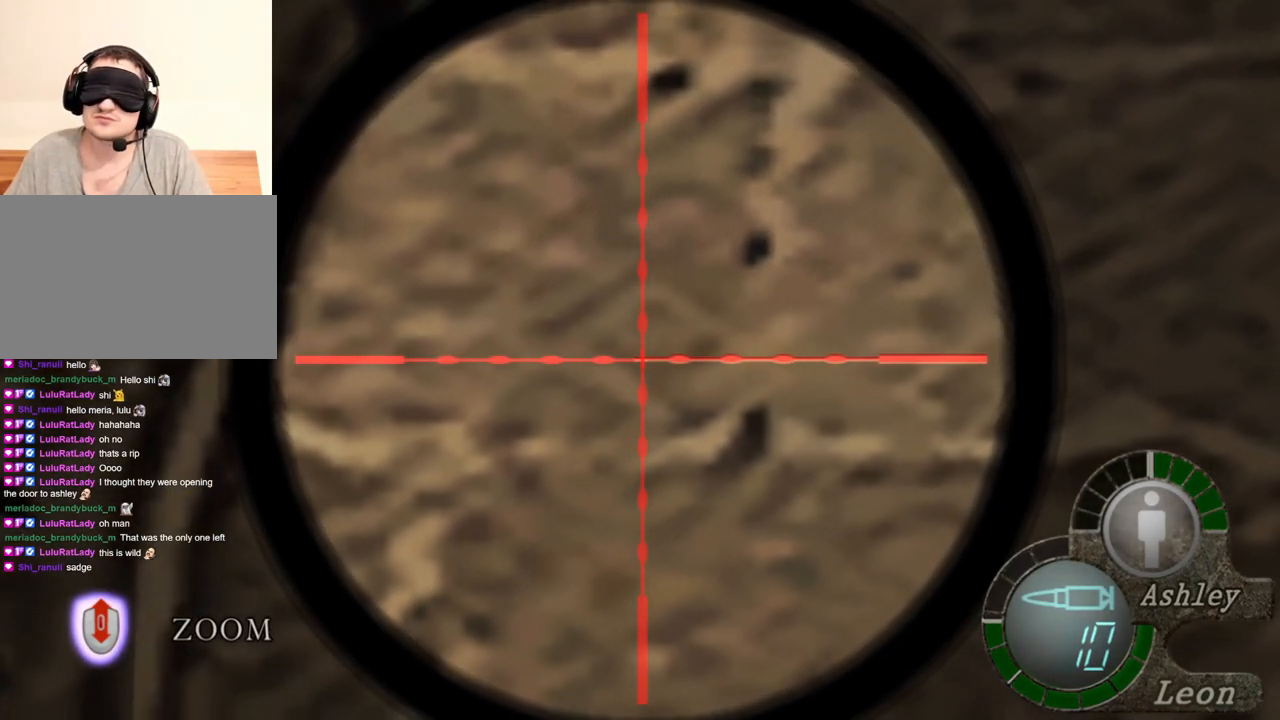
{"keys": [], "mouse": [], "events": [[167, "mouse_right", "up"]]}
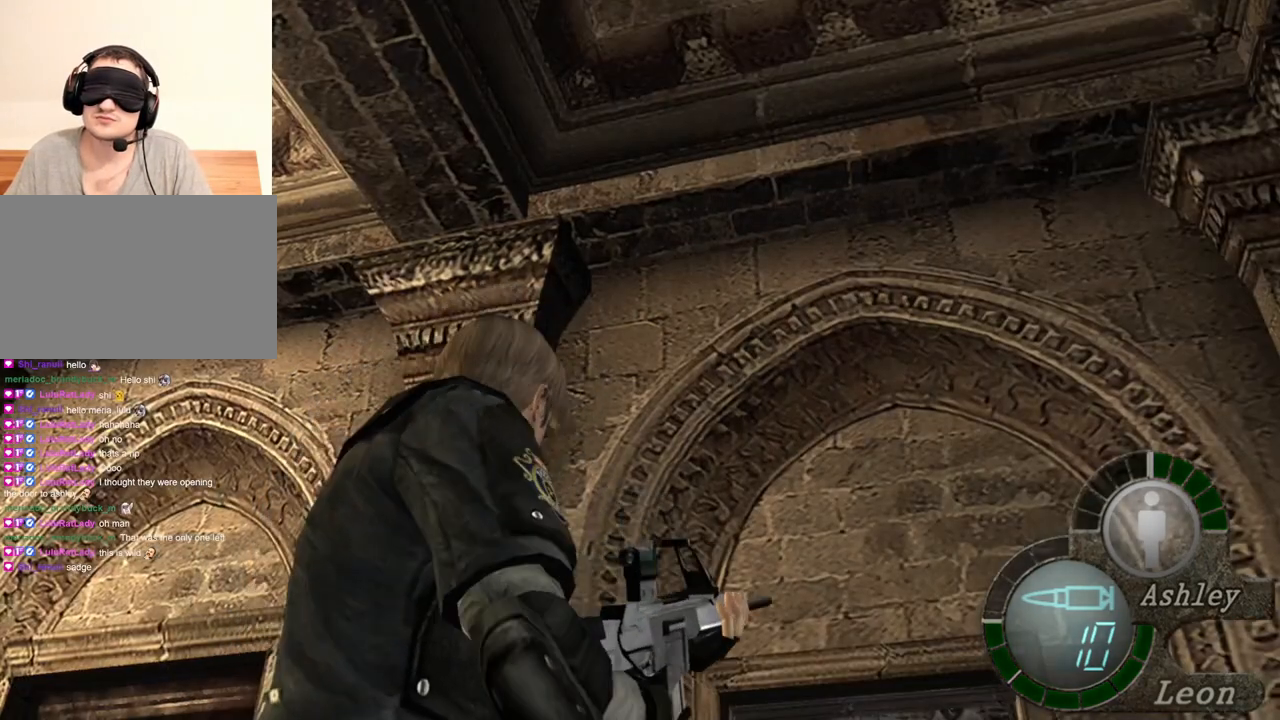
{"keys": [], "mouse": [], "events": [[33, "w", "down"], [100, "w", "up"], [200, "w", "down"], [300, "w", "up"], [400, "w", "down"], [500, "w", "up"]]}
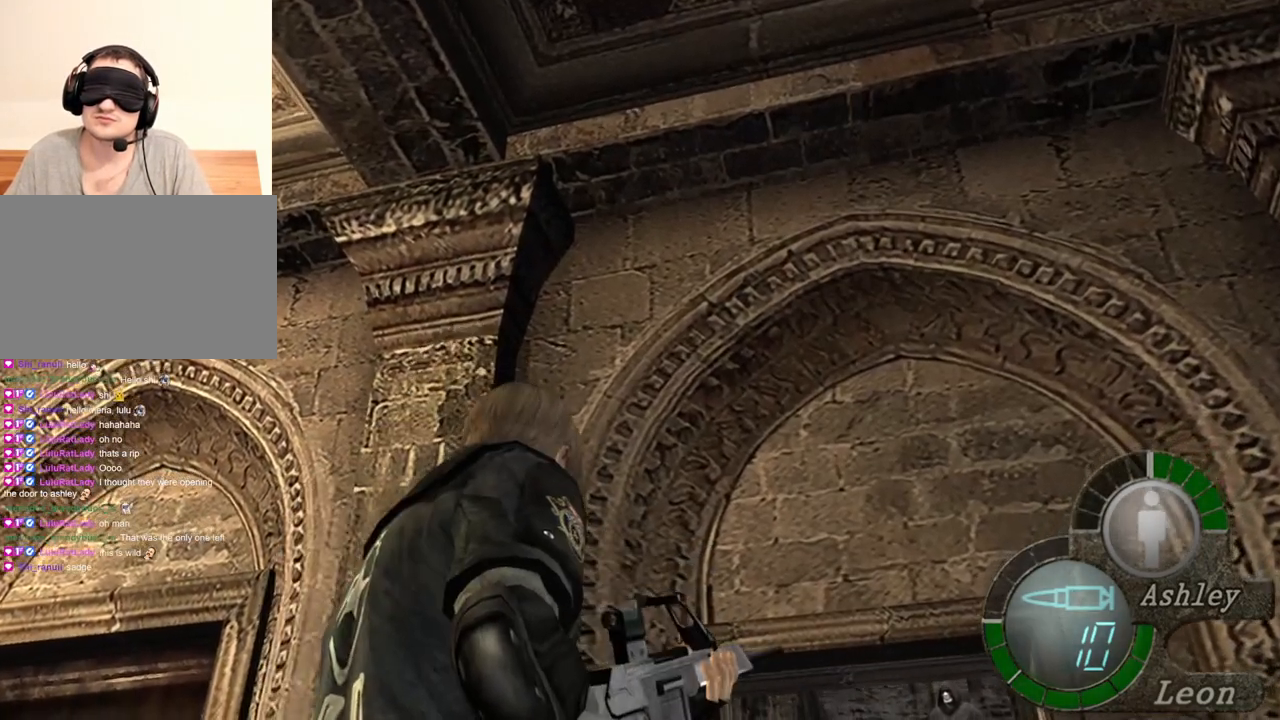
{"keys": ["w"], "mouse": [], "events": [[67, "w", "down"], [200, "w", "up"], [333, "w", "down"], [400, "w", "up"], [467, "w", "down"]]}
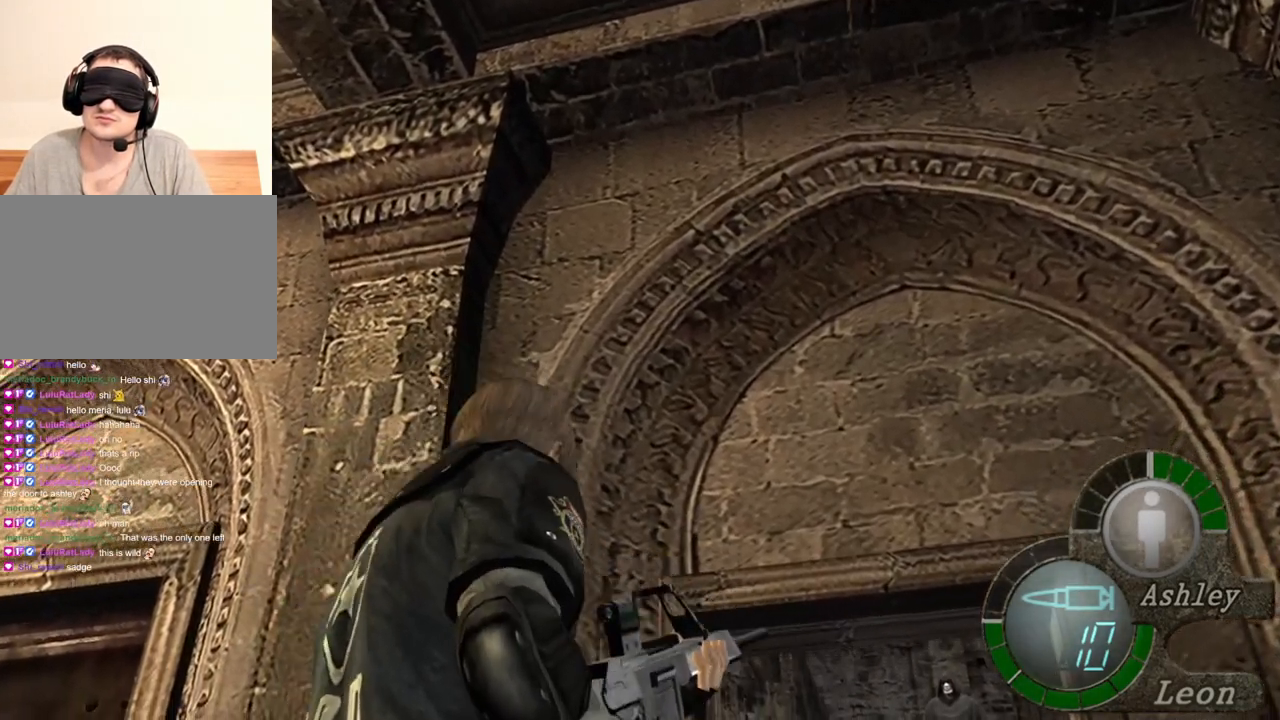
{"keys": [], "mouse": ["right"], "events": [[67, "w", "up"], [100, "mouse_right", "down"]]}
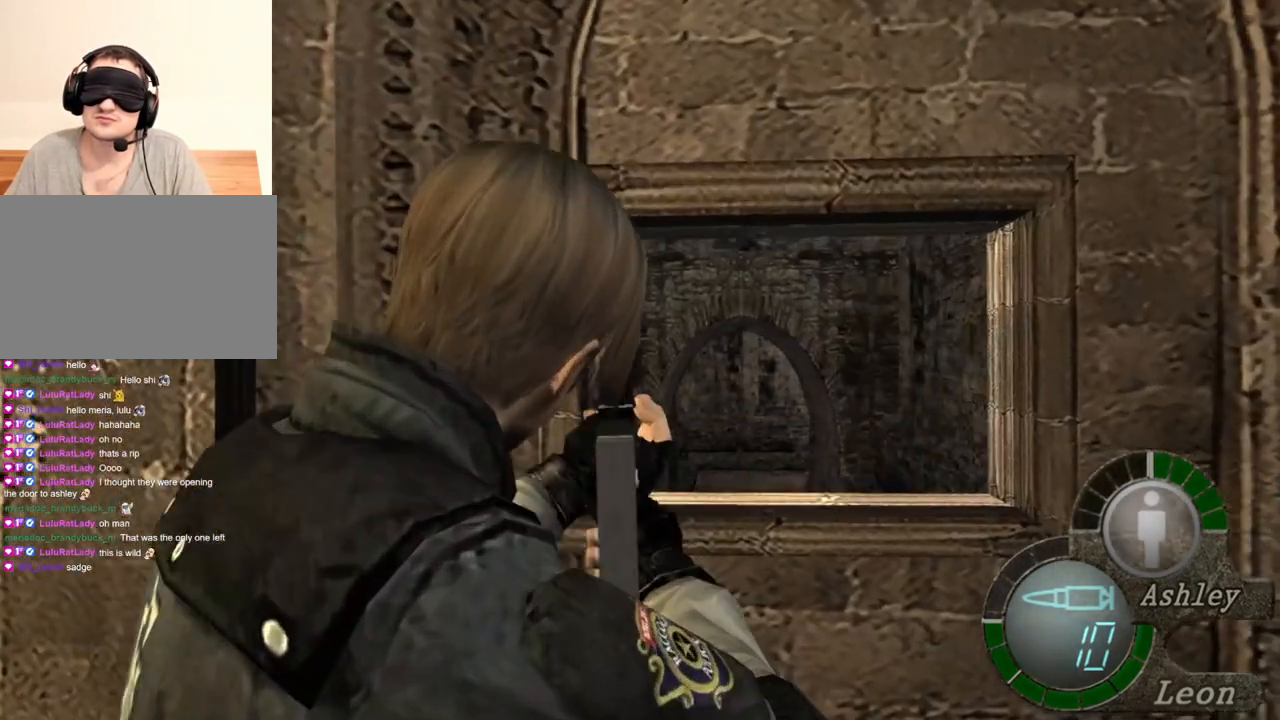
{"keys": [], "mouse": ["right"], "events": []}
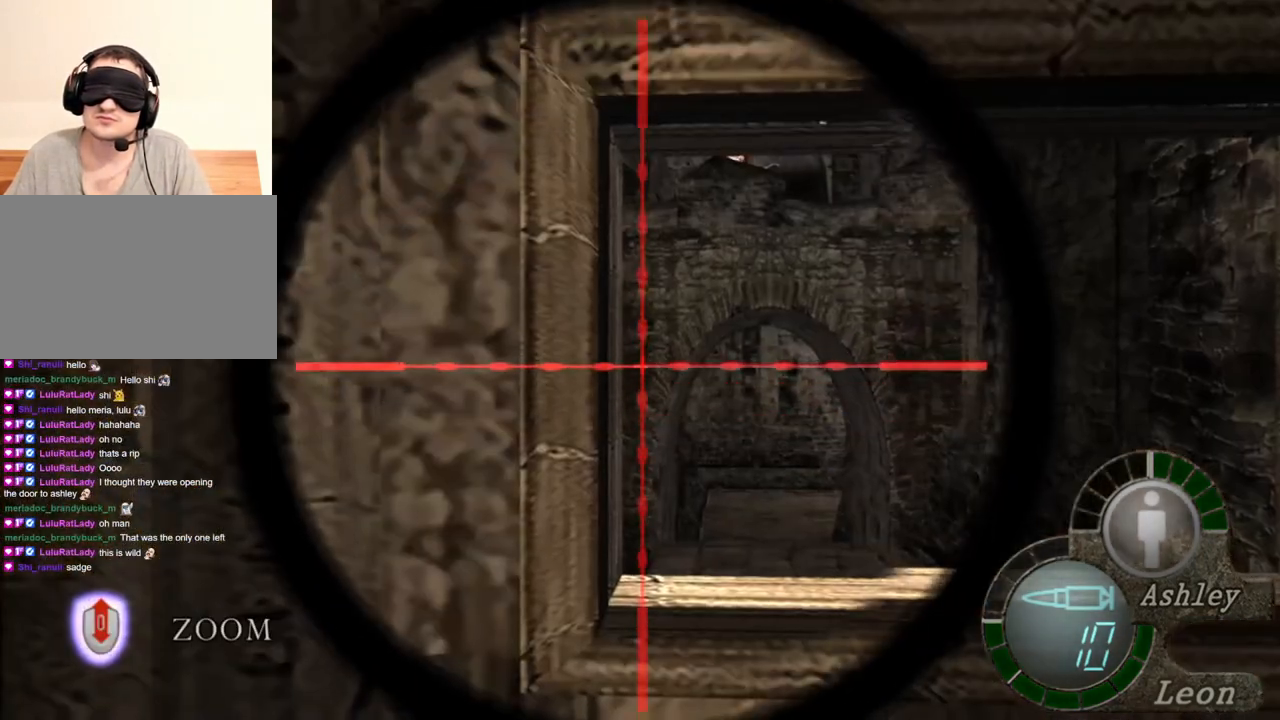
{"keys": [], "mouse": ["right"], "events": []}
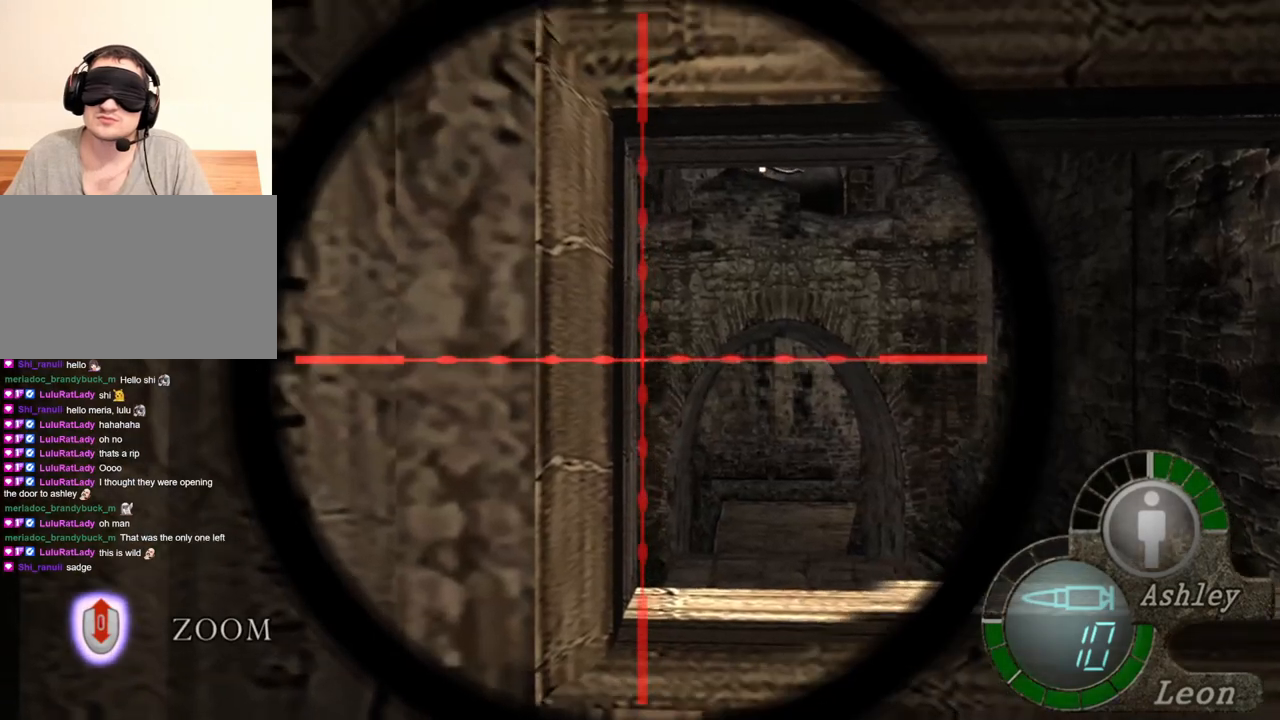
{"keys": [], "mouse": ["right"], "events": []}
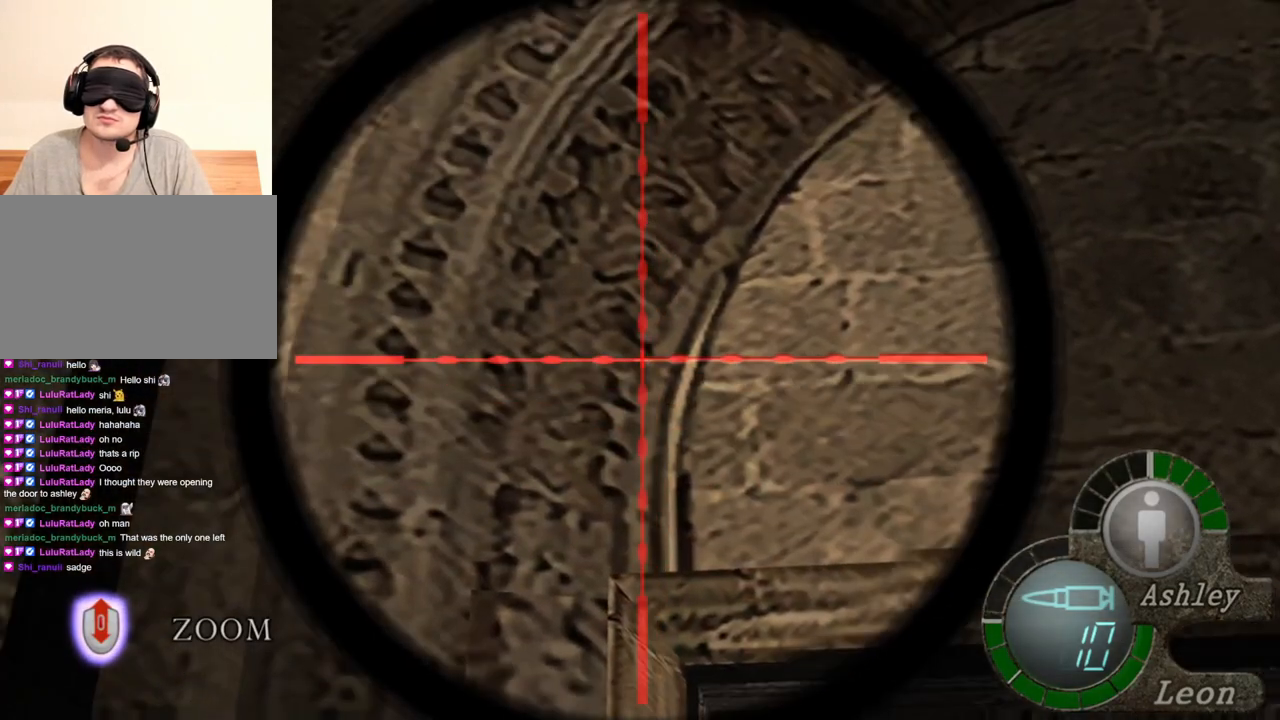
{"keys": [], "mouse": ["right"], "events": [[100, "mouse_wheel", "down"], [200, "mouse_wheel", "up"], [267, "mouse_wheel", "down"], [500, "mouse_wheel", "up"]]}
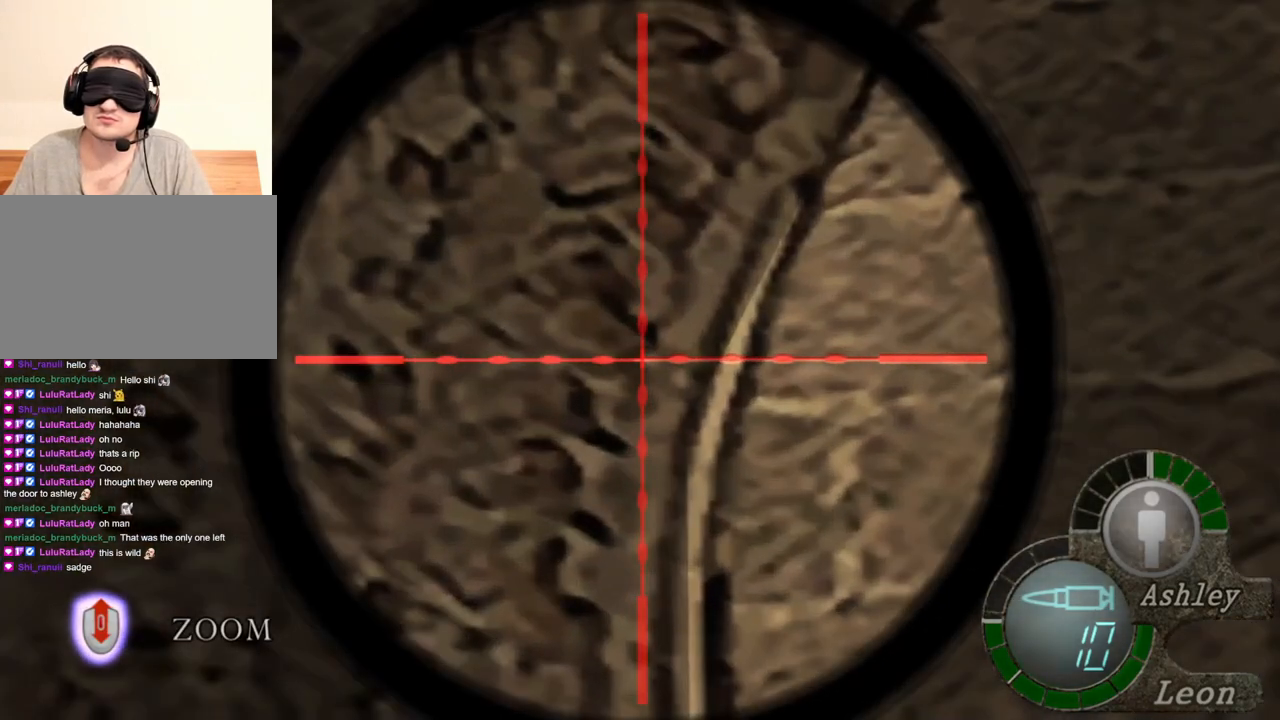
{"keys": [], "mouse": ["right"], "events": [[133, "mouse_wheel", "down"], [233, "mouse_wheel", "up"], [367, "mouse_wheel", "down"], [467, "mouse_wheel", "up"]]}
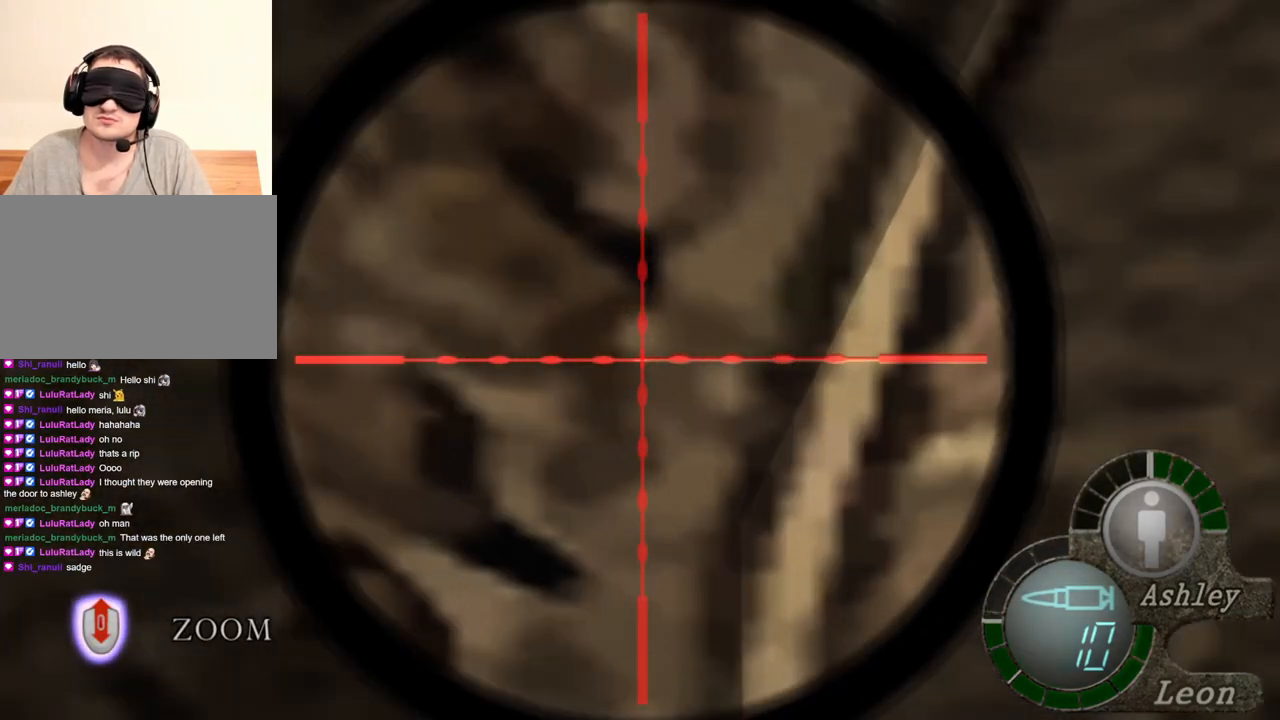
{"keys": [], "mouse": ["right"], "events": [[133, "mouse_wheel", "down"], [267, "mouse_wheel", "up"], [333, "mouse_wheel", "down"], [433, "mouse_wheel", "up"]]}
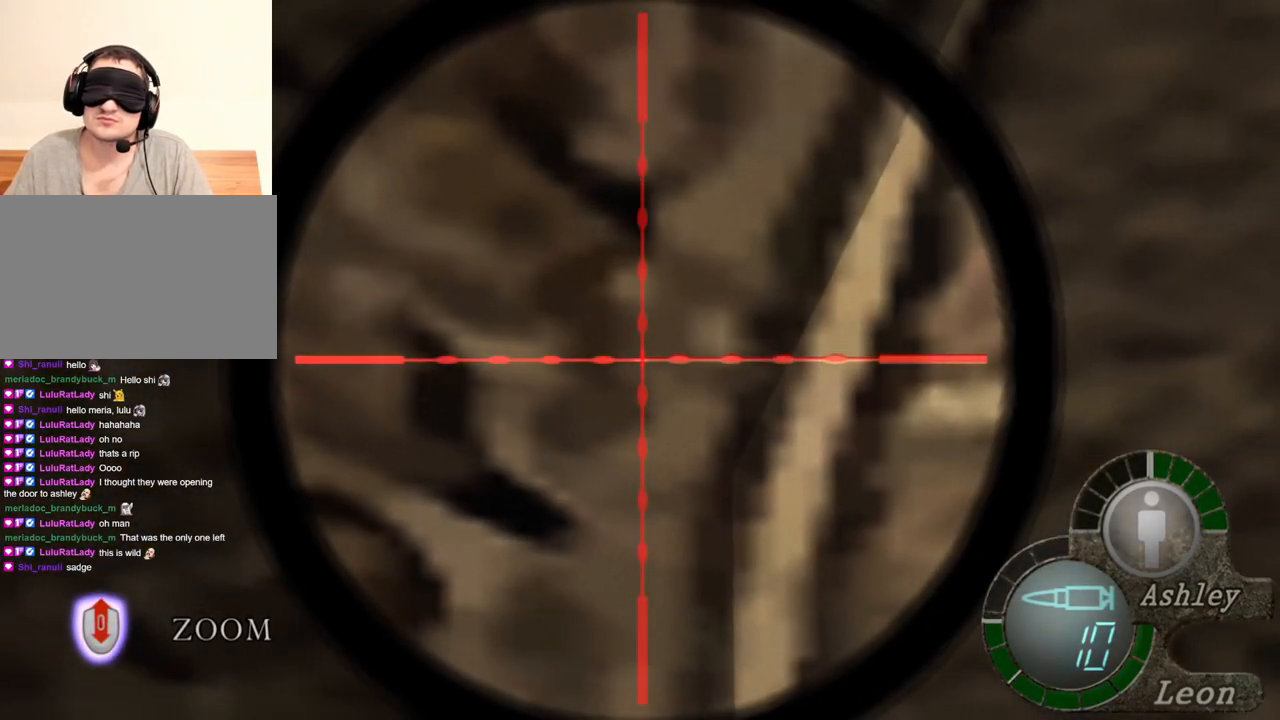
{"keys": [], "mouse": ["right"], "events": [[133, "mouse_wheel", "down"], [167, "mouse_wheel", "up"], [333, "mouse_wheel", "down"], [433, "mouse_wheel", "up"]]}
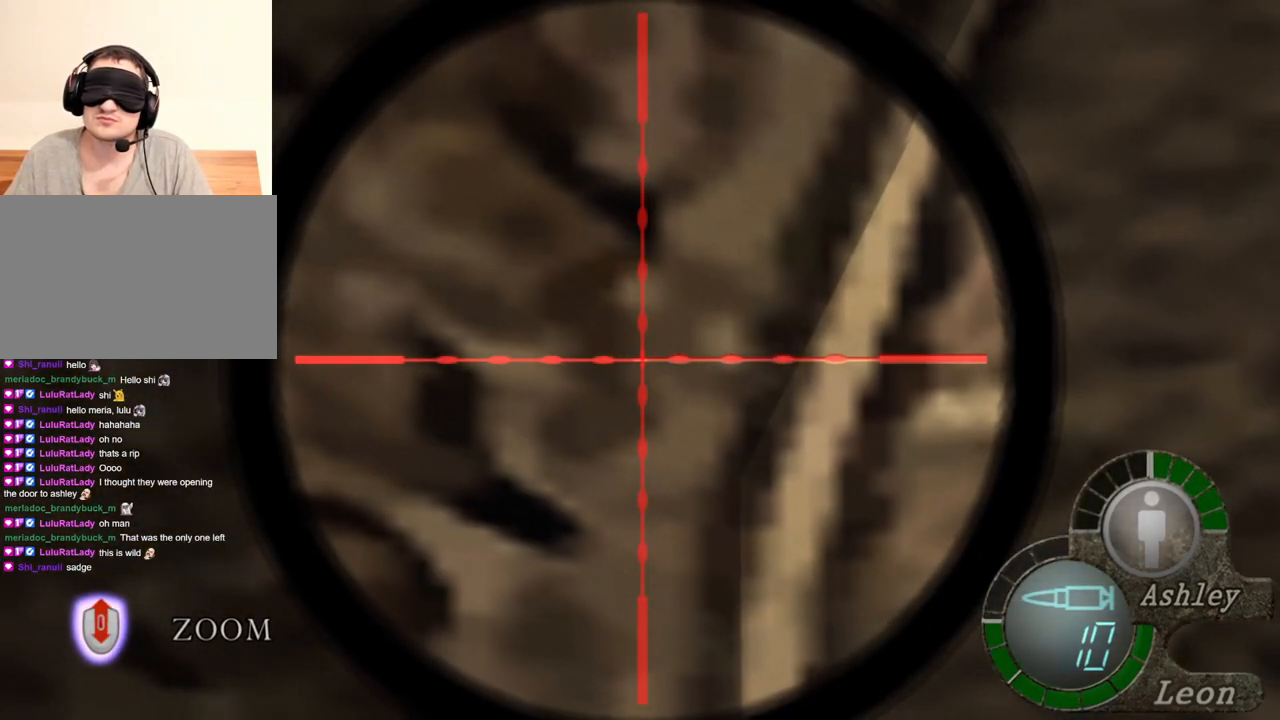
{"keys": [], "mouse": ["right"], "events": []}
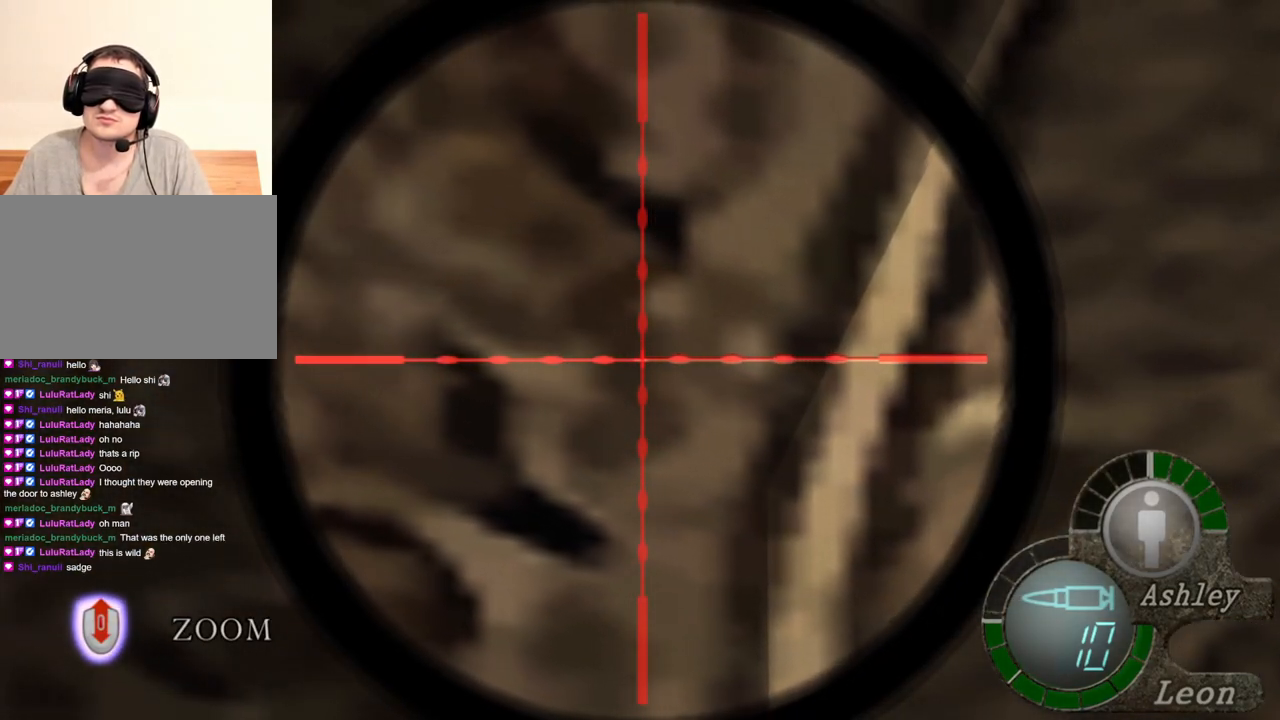
{"keys": [], "mouse": ["right"], "events": []}
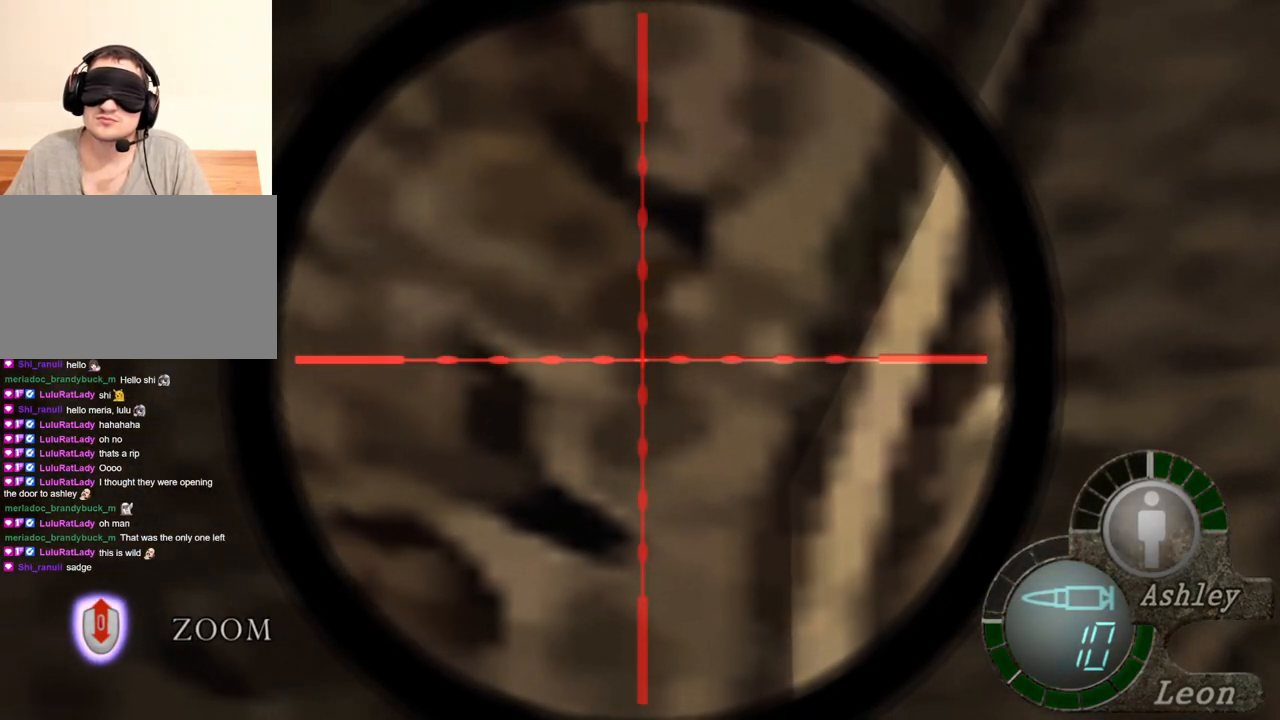
{"keys": [], "mouse": ["right"], "events": []}
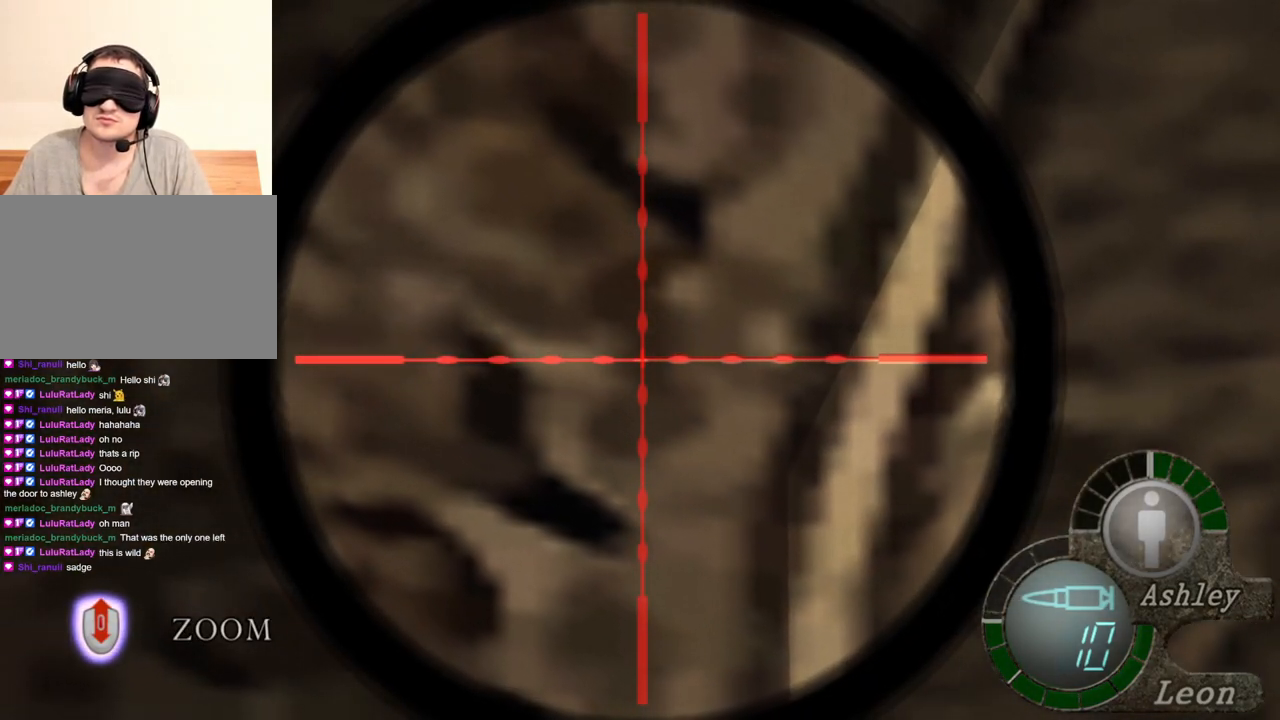
{"keys": [], "mouse": ["right"], "events": []}
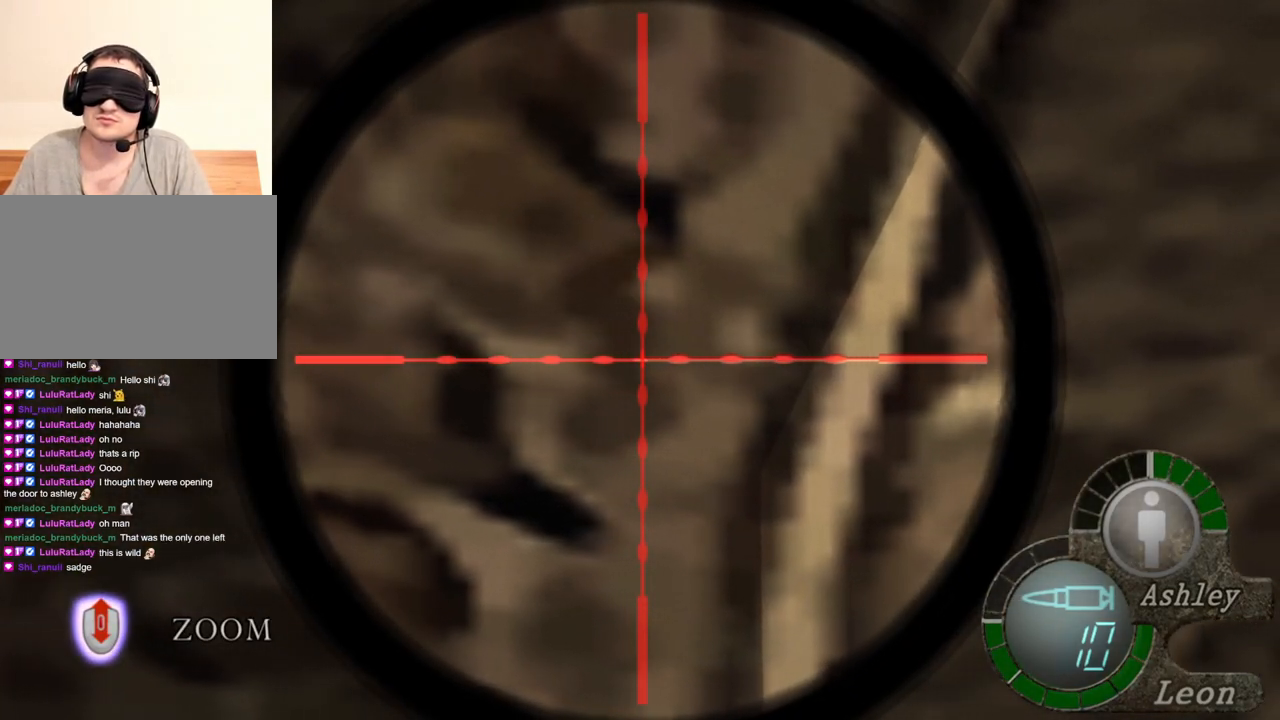
{"keys": [], "mouse": ["right"], "events": []}
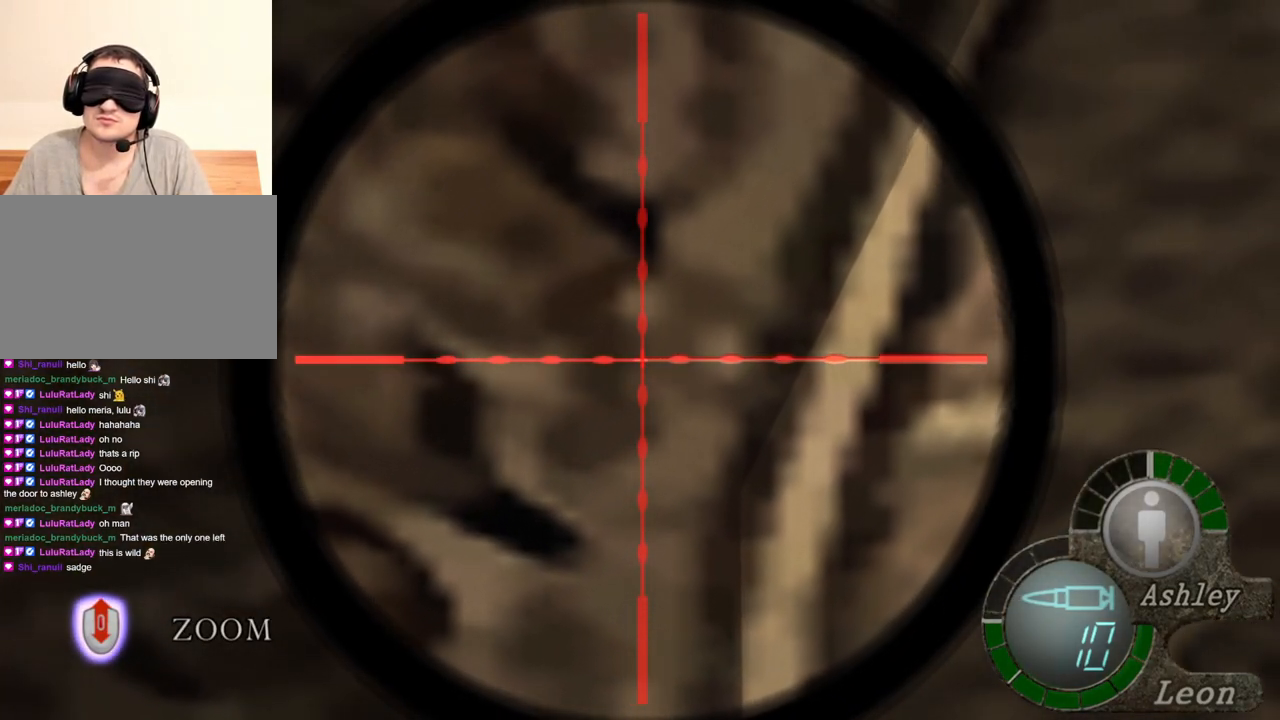
{"keys": [], "mouse": ["right"], "events": []}
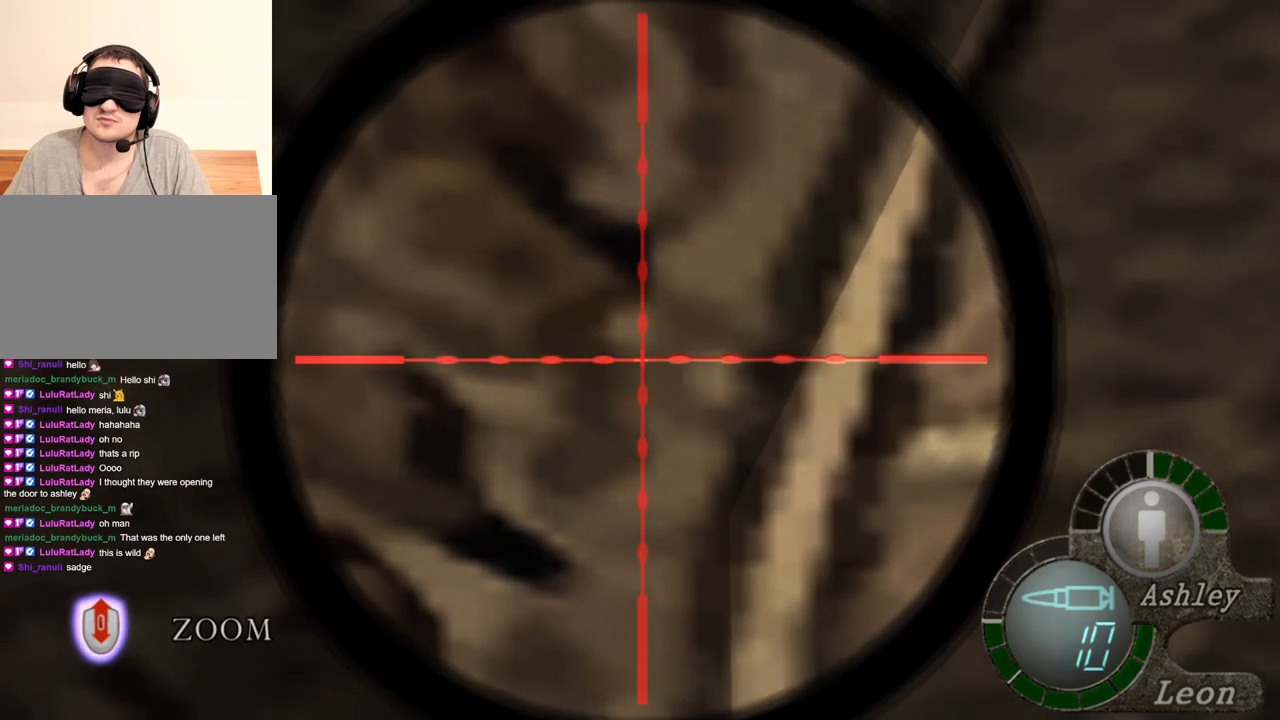
{"keys": [], "mouse": ["right"], "events": []}
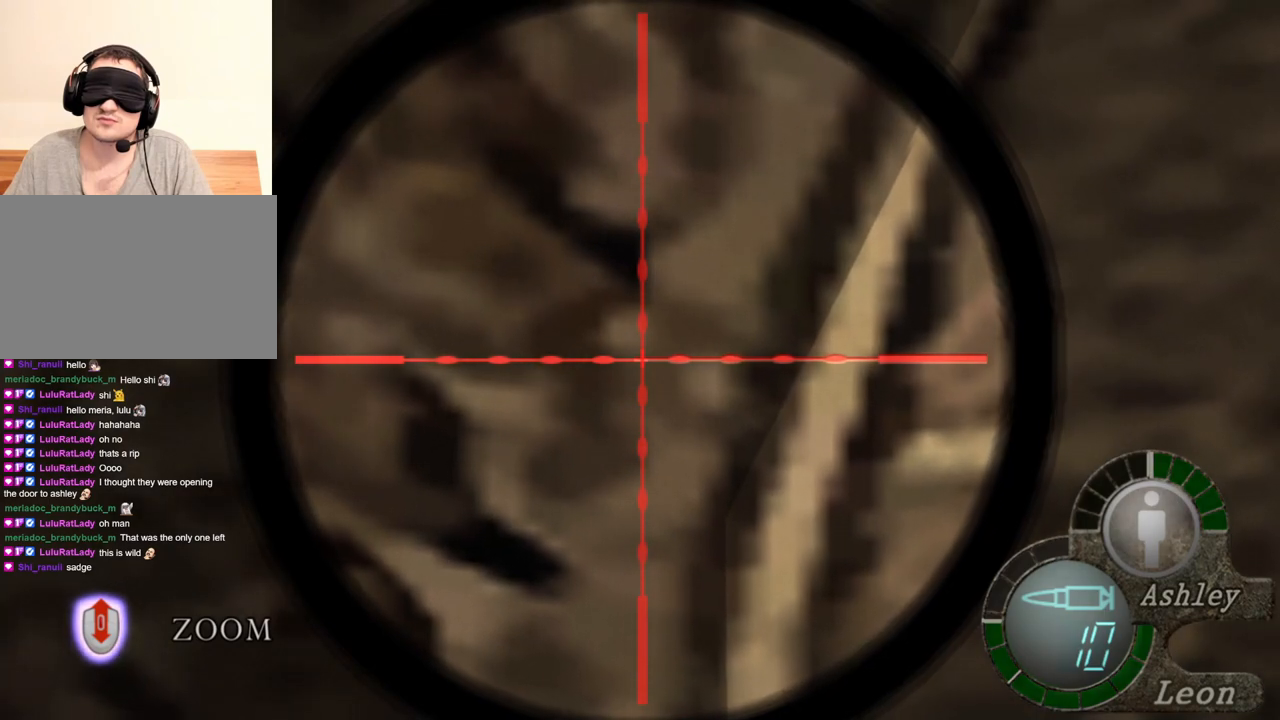
{"keys": [], "mouse": ["right"], "events": []}